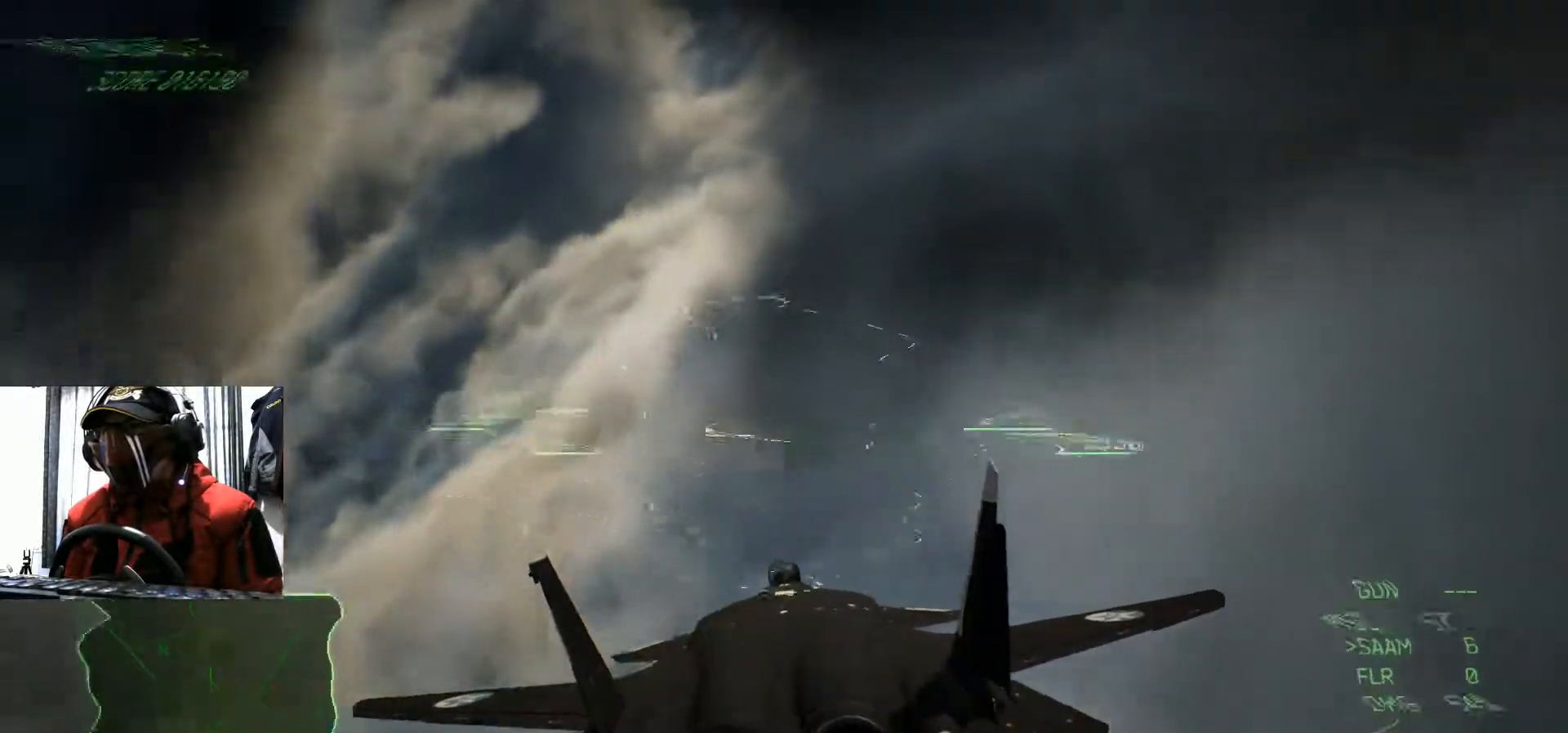
Gameplay with a controller (Xbox layout); each line is a JSON object with the inputs held at the frame after it. "events" lists button and stick changes between this image and that frame as [ms after this image, input, new state], when the widget could be followed in between. Not read: HOME L3 R3.
{"buttons": [], "left_stick": "center", "right_stick": "center", "events": [[67, "X", "down"], [150, "left_stick", "center"], [200, "X", "up"], [217, "R1", "up"], [283, "left_stick", "up-left"], [467, "left_stick", "center"]]}
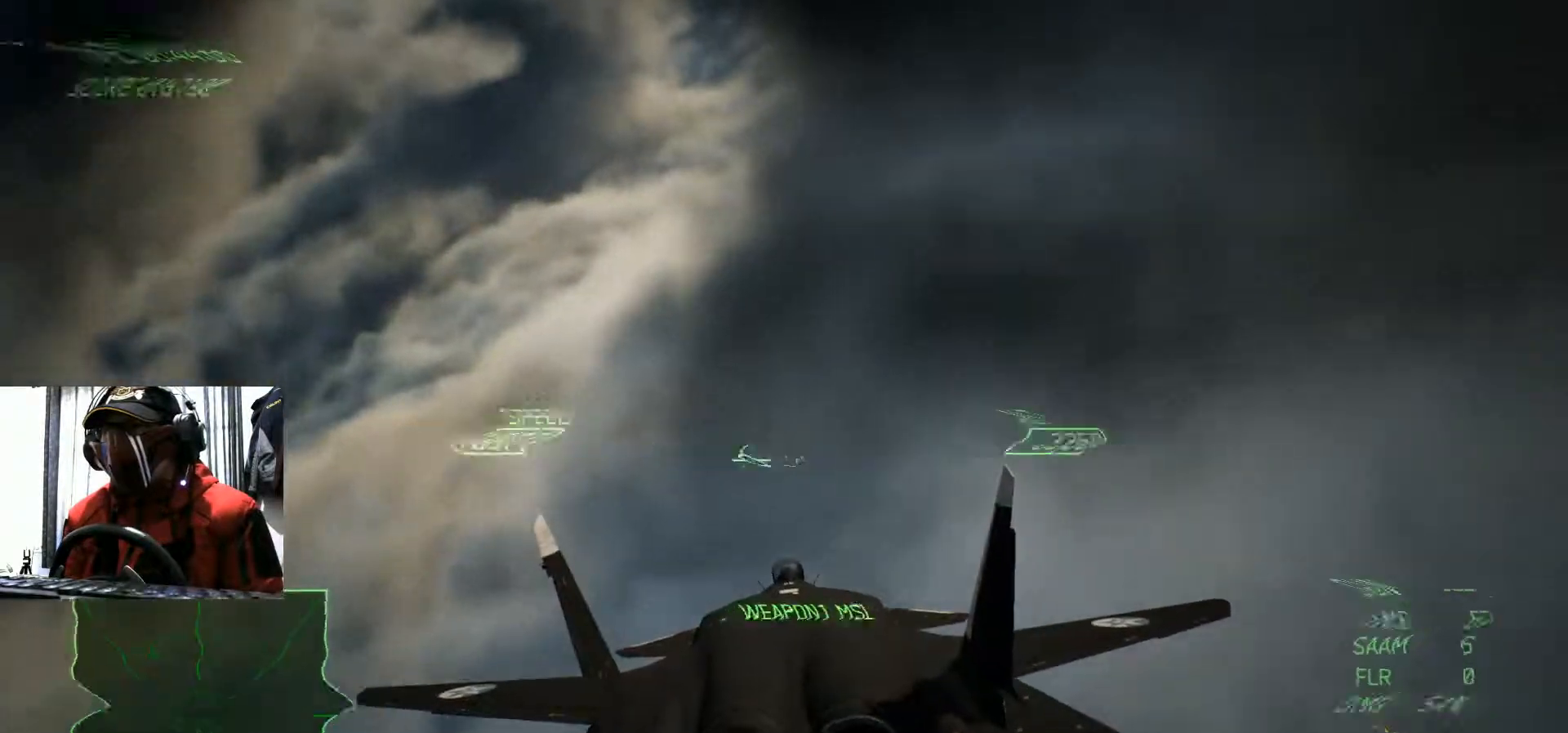
{"buttons": ["A"], "left_stick": "center", "right_stick": "center", "events": [[67, "A", "down"], [234, "R1", "down"], [417, "R1", "up"]]}
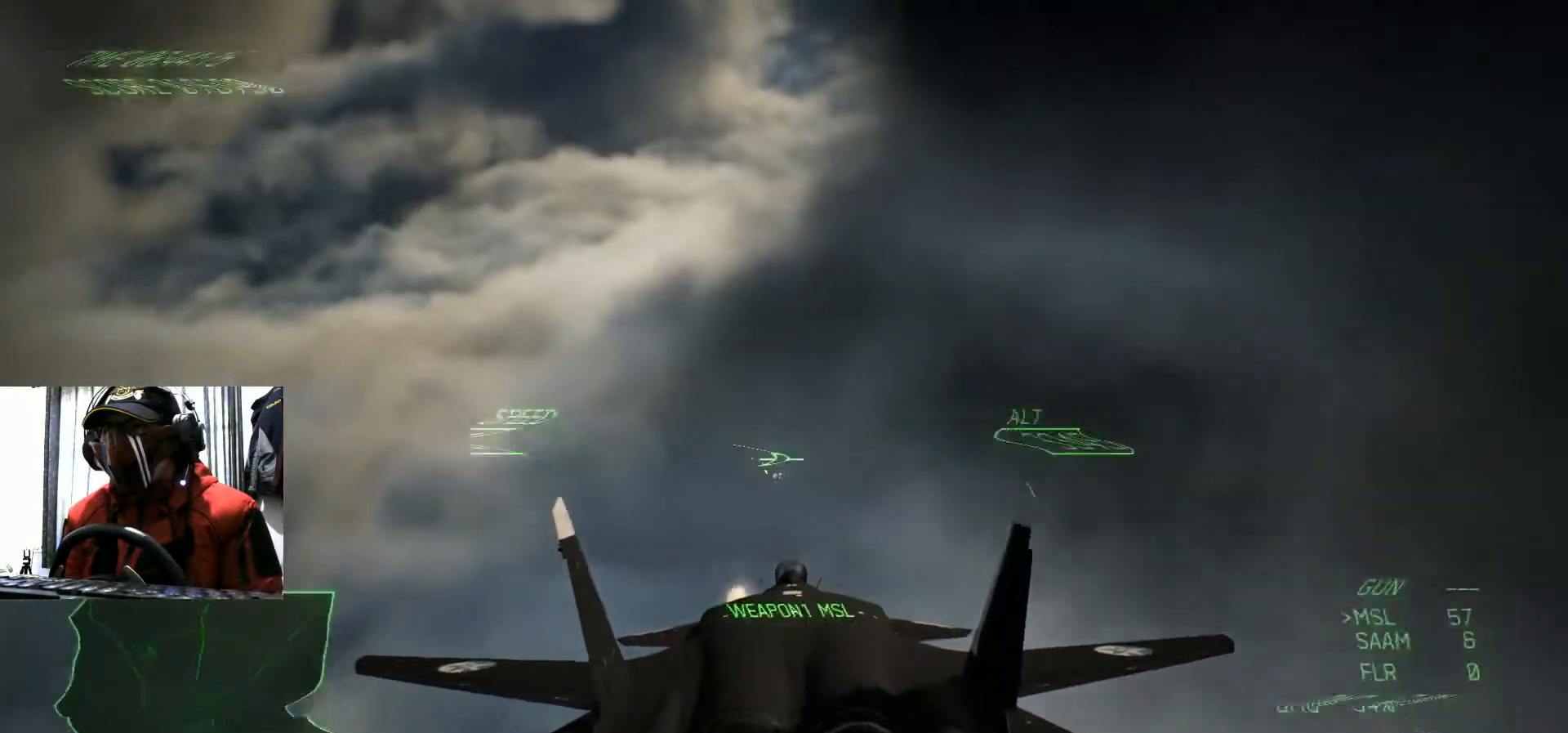
{"buttons": ["A"], "left_stick": "center", "right_stick": "center", "events": [[100, "left_stick", "up"], [250, "left_stick", "center"]]}
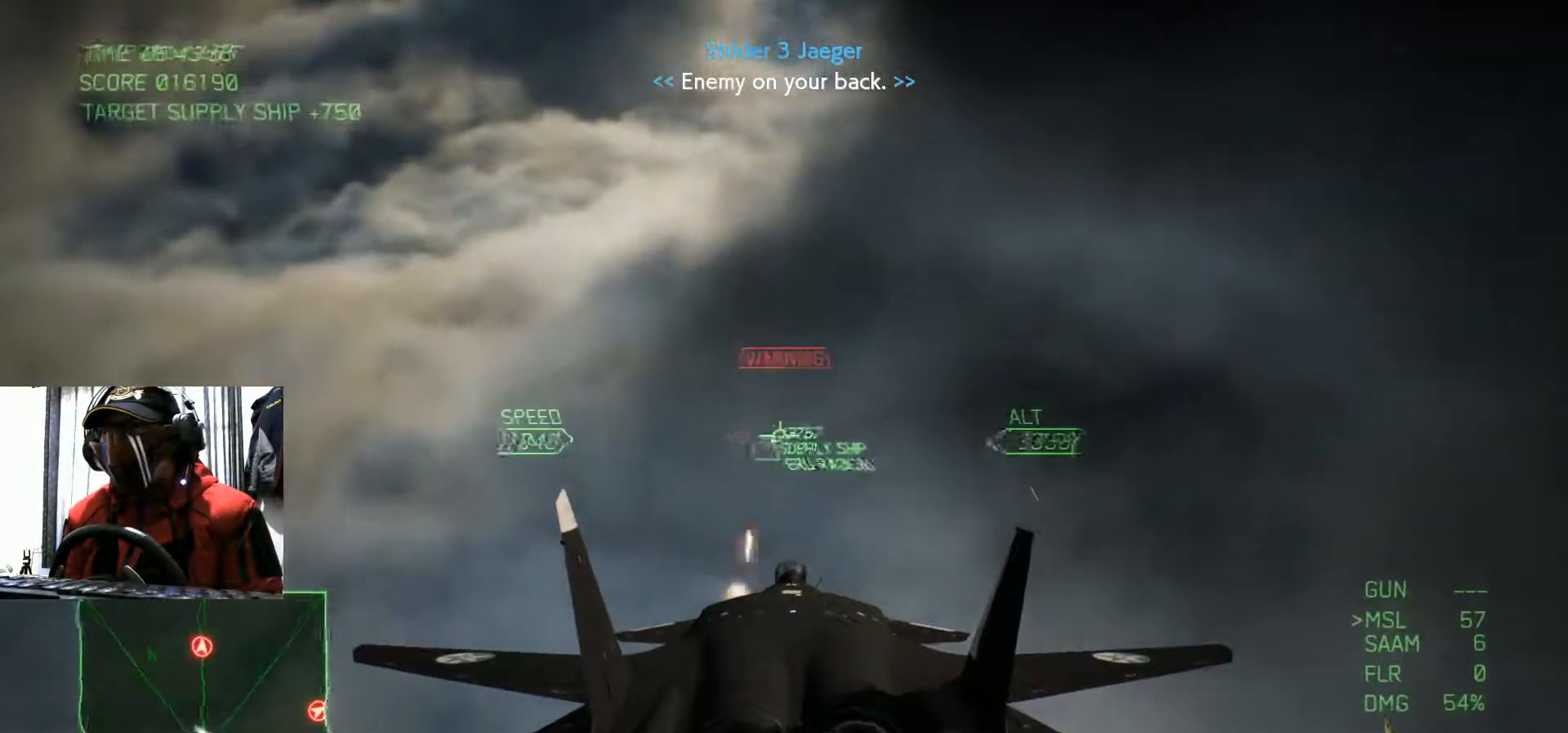
{"buttons": ["A"], "left_stick": "center", "right_stick": "center", "events": []}